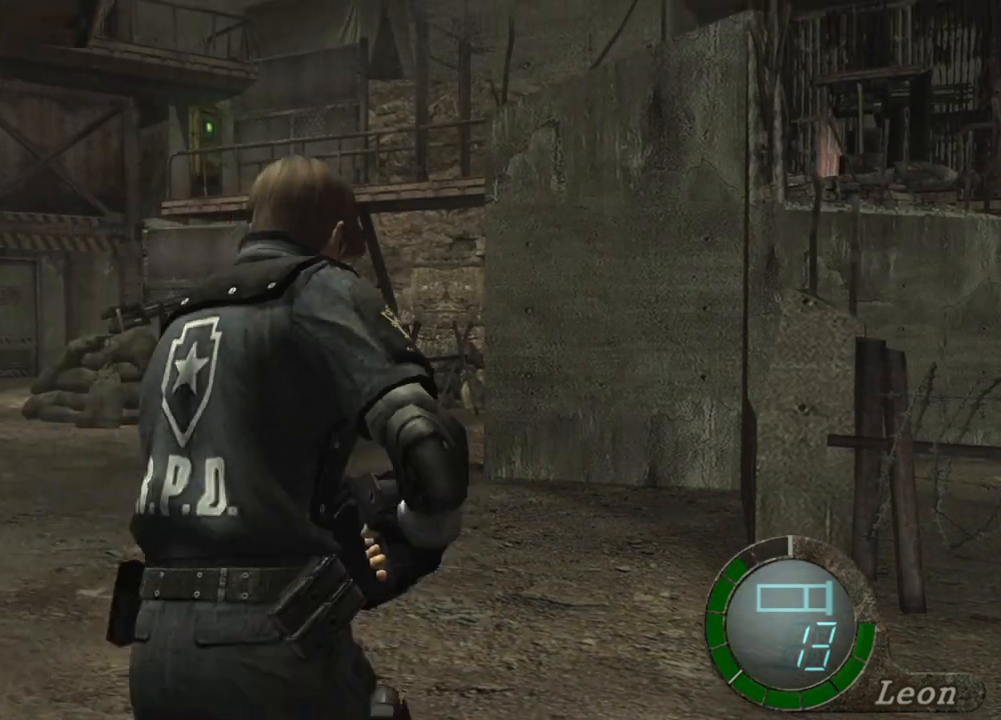
Gameplay with keyboard and mouse; each line is a JSON object with the keys and mouse buttons held at the frame after it. "events" lists presses ("down") and releases ("up") of "1", "2", "3", "4", "5", "a", "b", "c", "d", "e", "f", "g", "q", "r", "s", "shift", "space", "t", "tab", "tilde", "v", "w", "x", "z", "mouse_left", "mouse_wheel", "mouse_right", "mouse_mb4" and "mouse_mb5" between this image and that frame as [ms after this image, input, new state], when the widget could be followed in between. "mouse_left", "mouse_wheel", "mouse_right", "mouse_mb4", "mouse_mb5" = the "left", "wheel", "right", "mb4", "mb5" buttons of the "mouse" list. No other keys are recorded. "wheel" means that the mouse wheel is clicked or scrolled. Mouse movement is not recorded. Not read: alt ctrl.
{"keys": ["shift", "w"], "mouse": [], "events": [[167, "a", "down"], [300, "a", "up"], [333, "a", "down"], [467, "a", "up"]]}
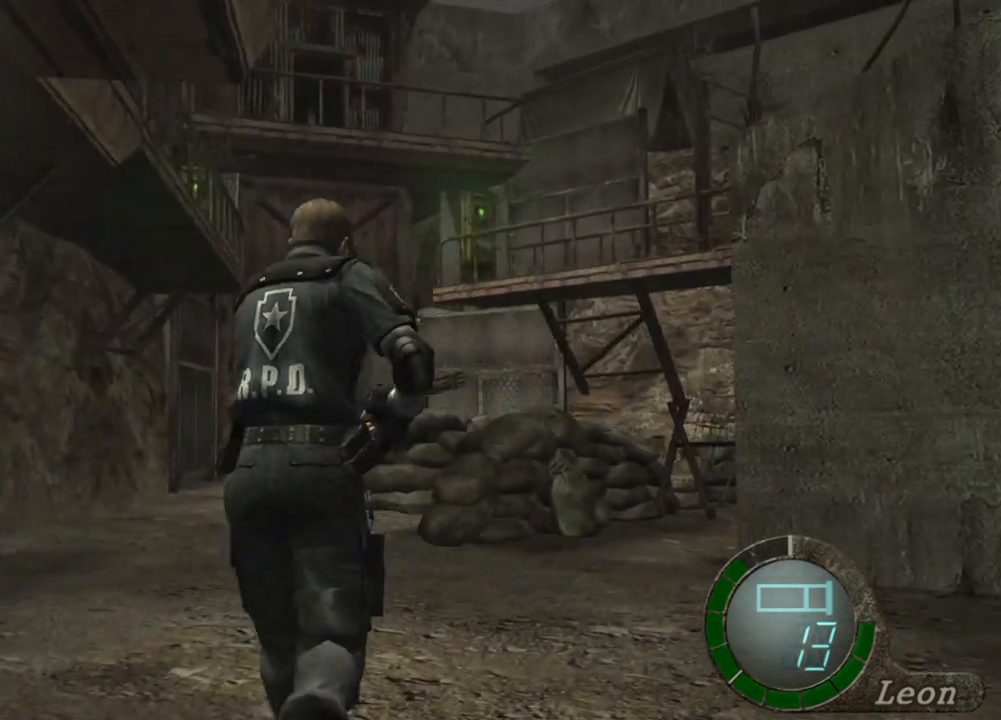
{"keys": ["shift", "w"], "mouse": [], "events": [[34, "a", "down"], [167, "a", "up"]]}
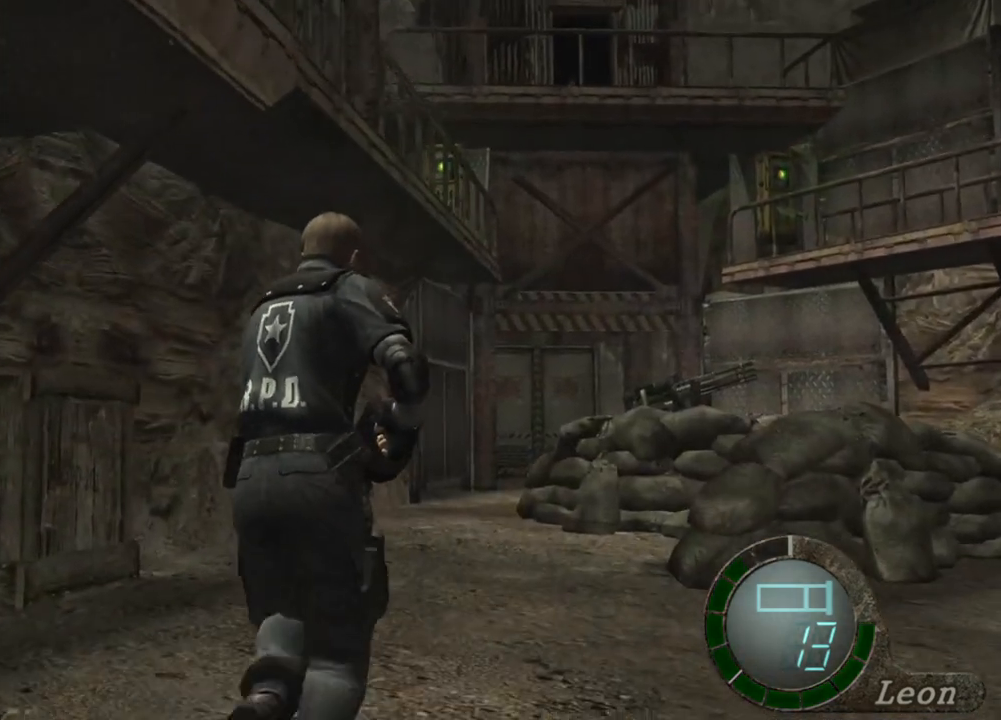
{"keys": ["shift", "w"], "mouse": [], "events": []}
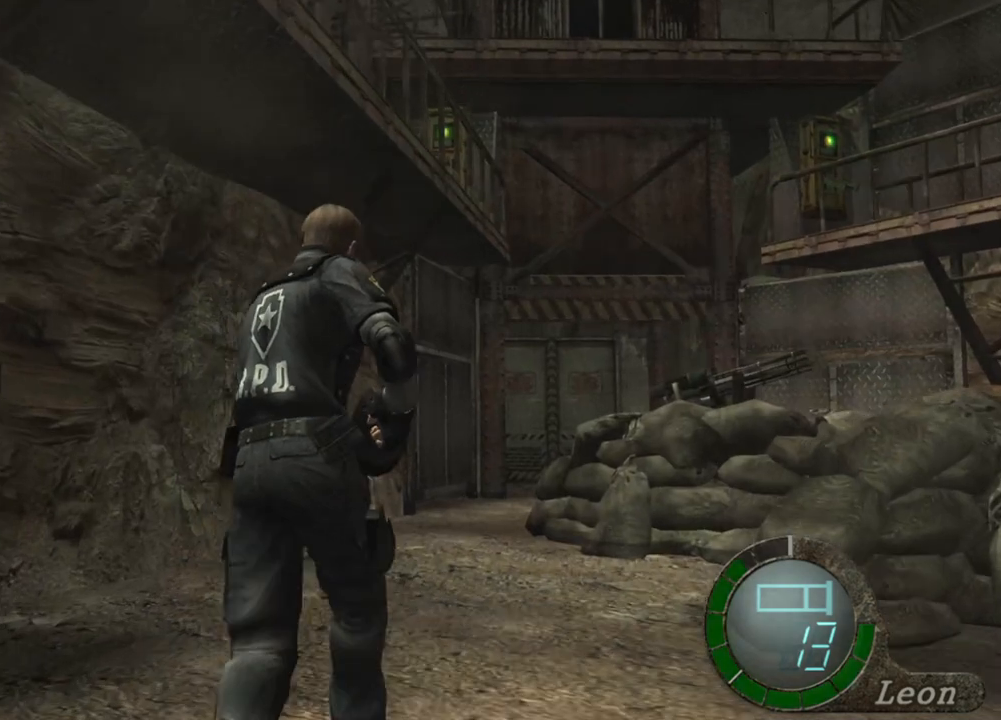
{"keys": ["shift", "w"], "mouse": [], "events": []}
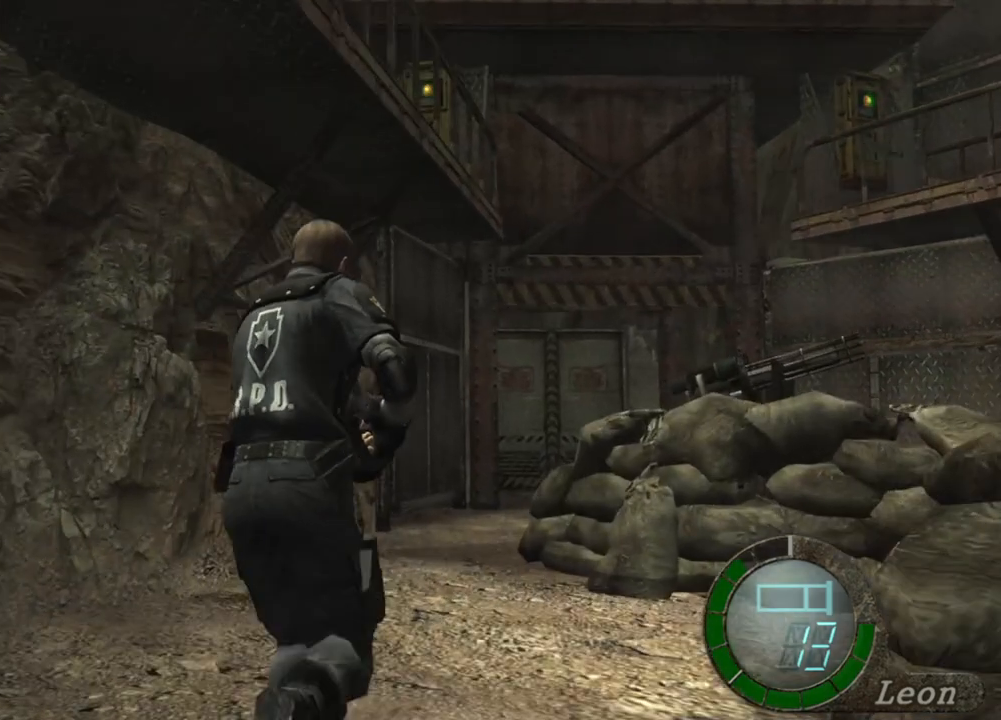
{"keys": ["shift", "w"], "mouse": [], "events": []}
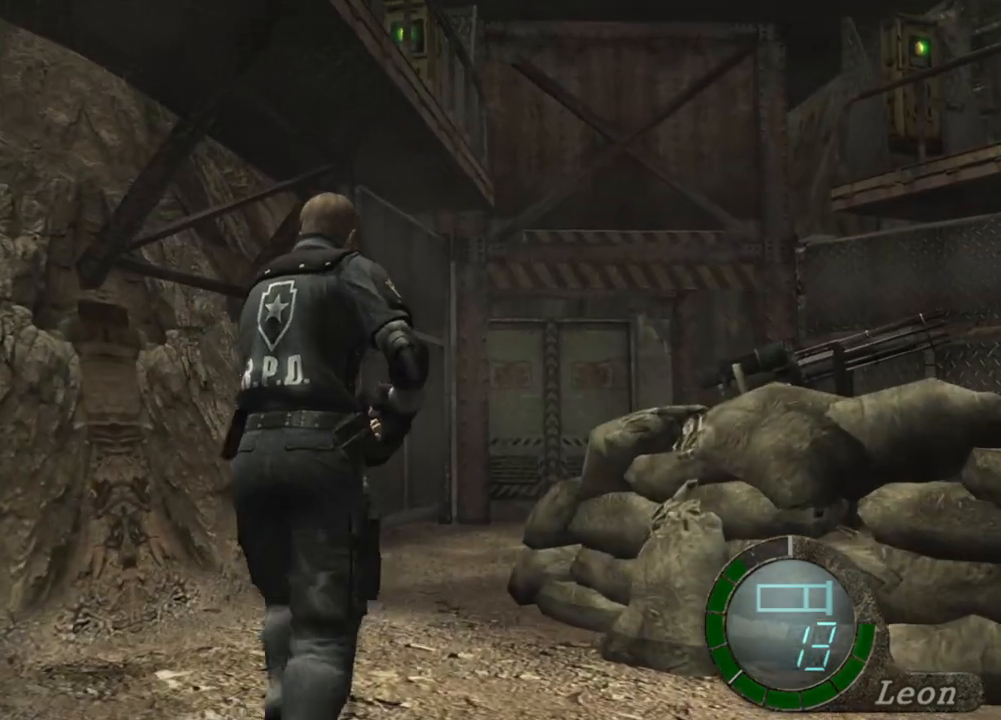
{"keys": [], "mouse": [], "events": [[200, "shift", "up"], [267, "w", "up"]]}
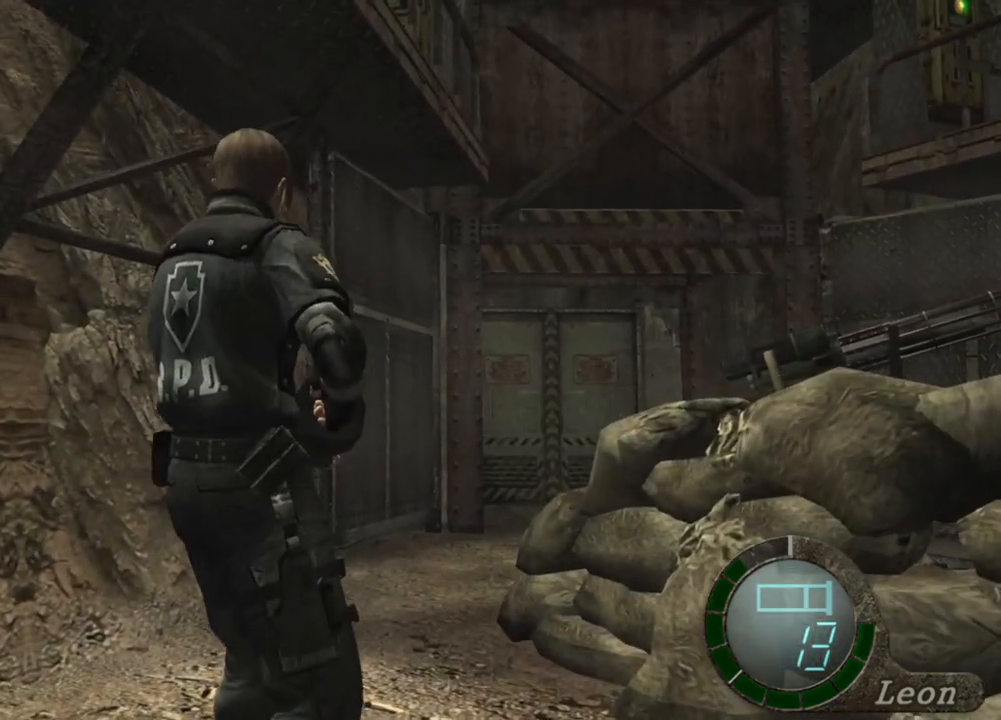
{"keys": [], "mouse": [], "events": []}
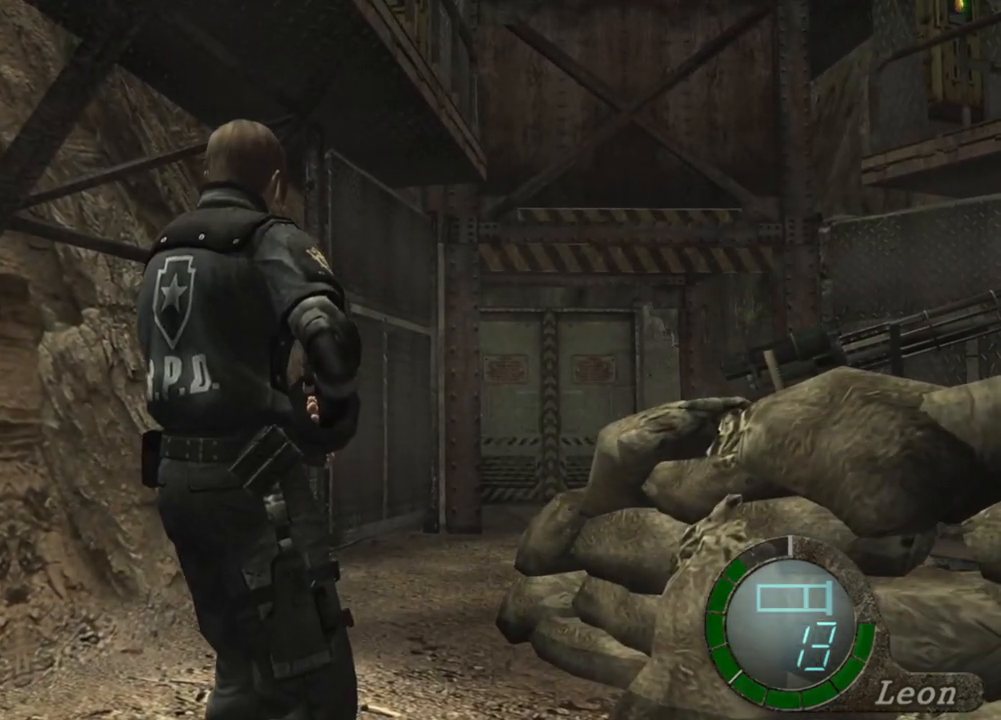
{"keys": [], "mouse": [], "events": []}
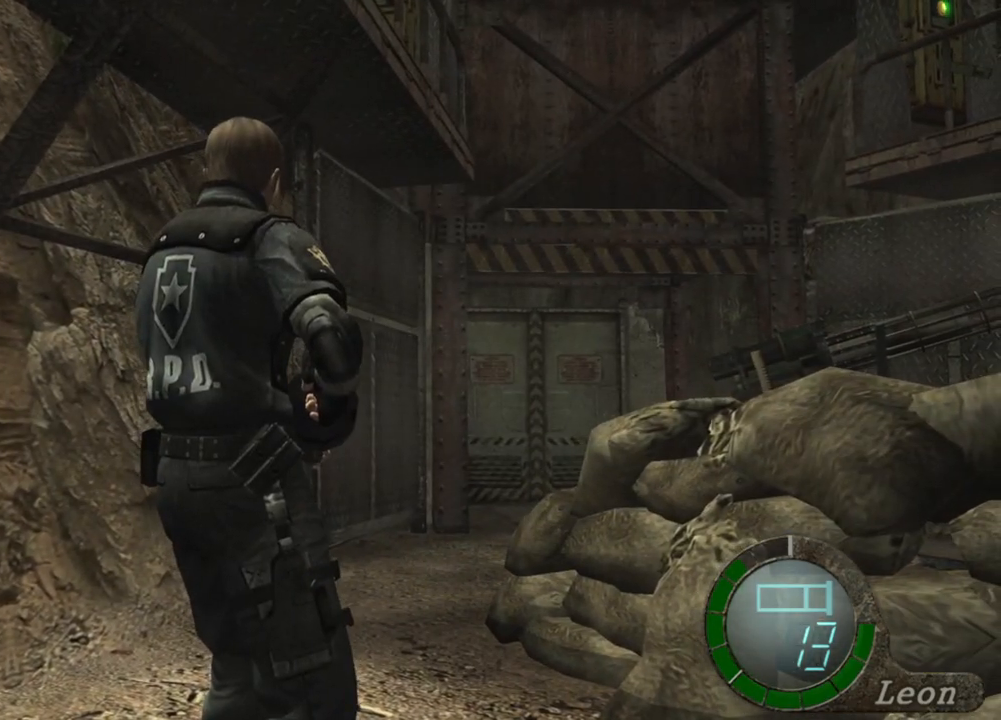
{"keys": [], "mouse": [], "events": []}
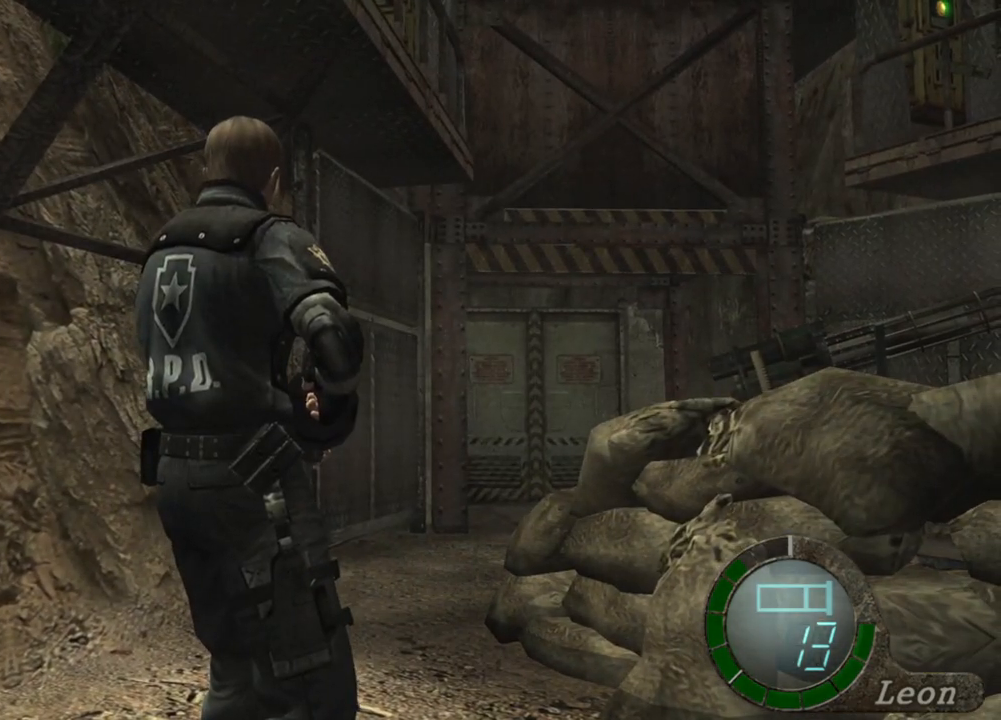
{"keys": [], "mouse": [], "events": []}
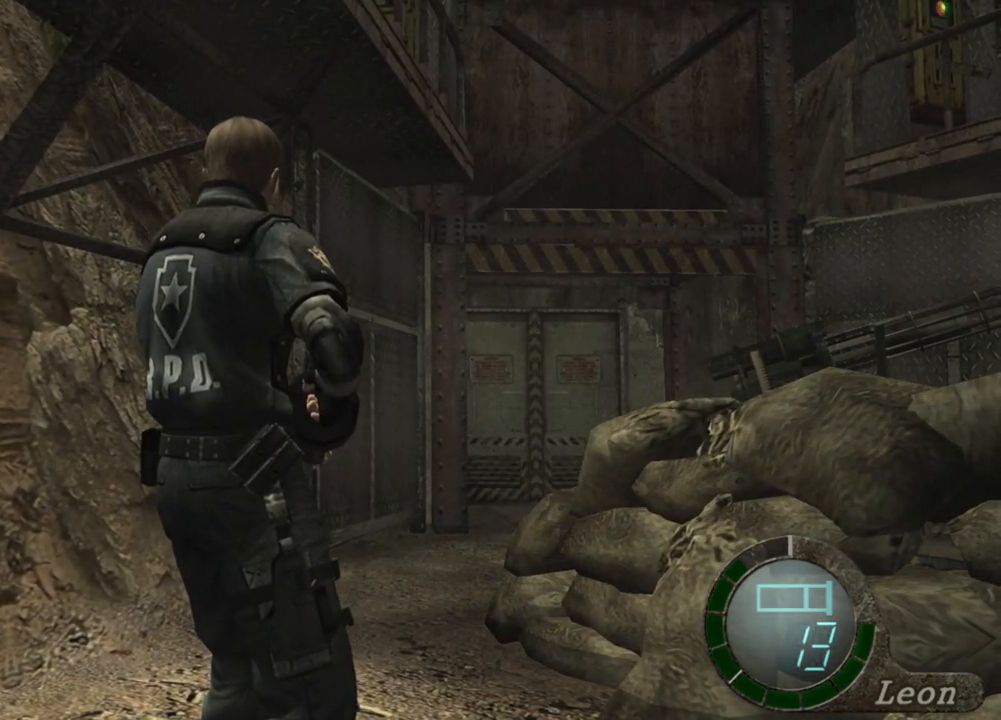
{"keys": [], "mouse": [], "events": []}
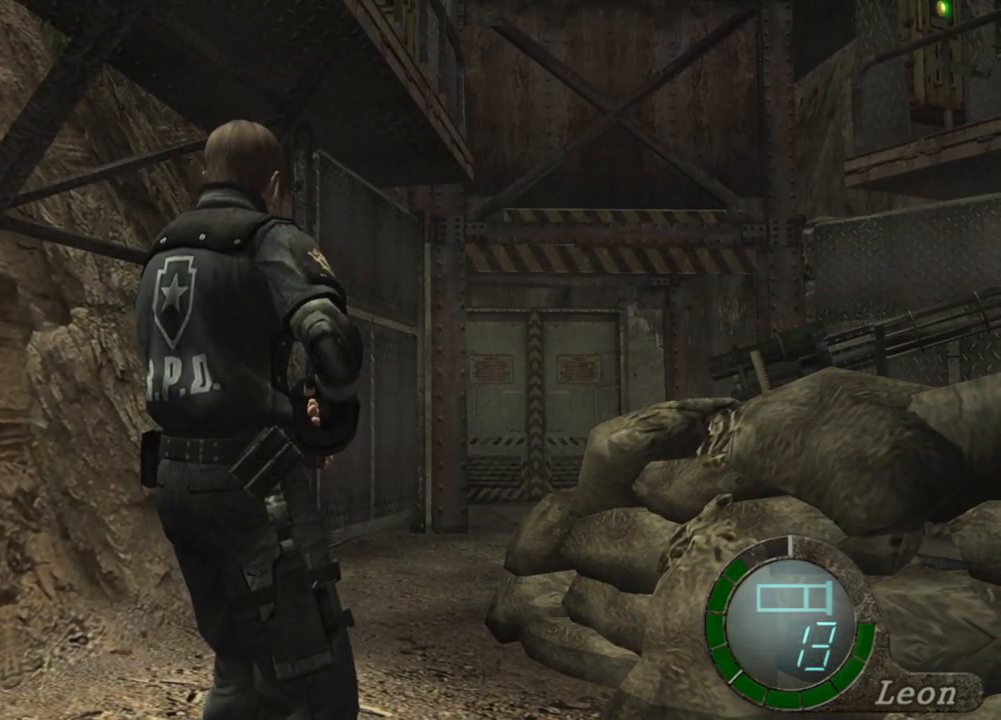
{"keys": ["d", "shift", "w"], "mouse": [], "events": [[401, "shift", "down"], [401, "w", "down"], [501, "d", "down"]]}
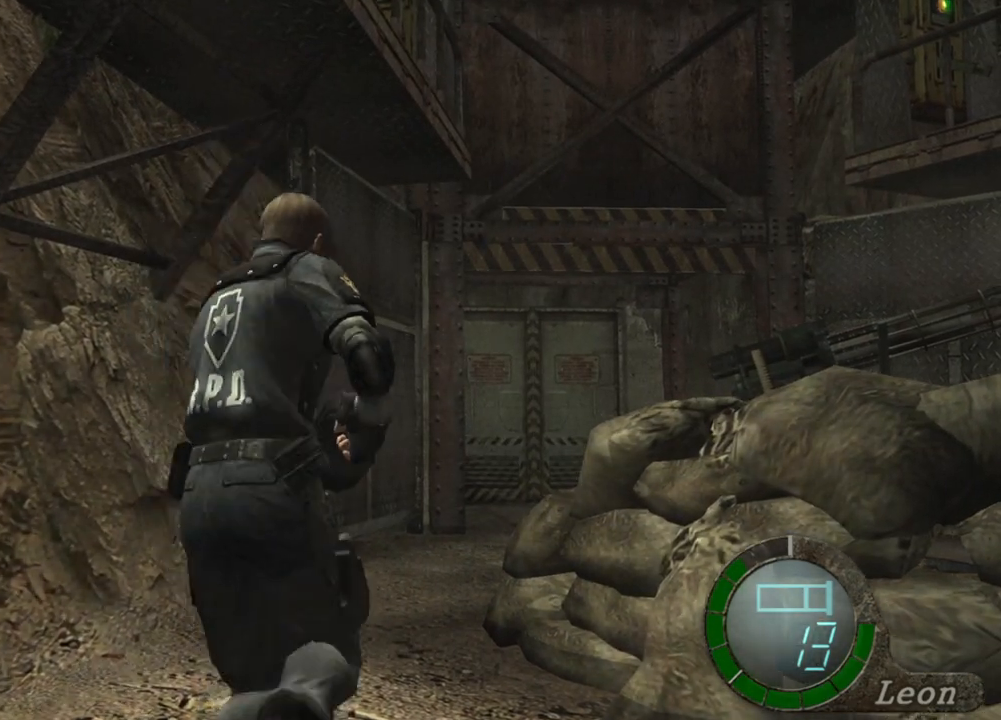
{"keys": ["d", "shift", "w"], "mouse": [], "events": [[200, "d", "up"], [233, "d", "down"], [333, "d", "up"], [433, "d", "down"]]}
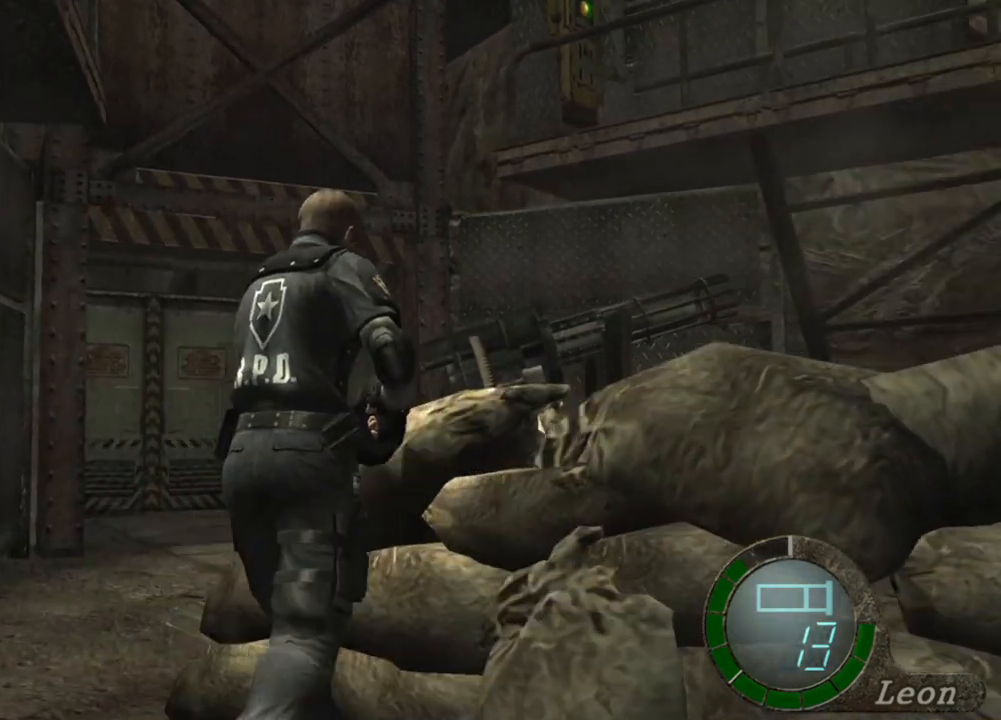
{"keys": ["e", "shift", "w"], "mouse": [], "events": [[67, "d", "up"], [167, "e", "down"], [234, "e", "up"], [367, "e", "down"]]}
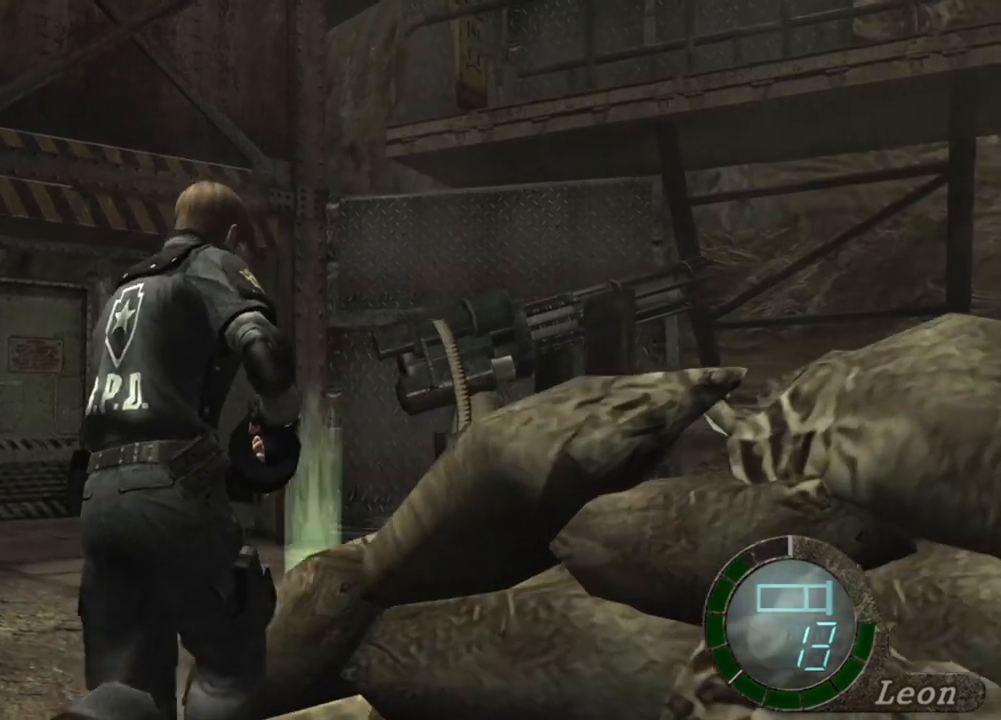
{"keys": ["shift", "w"], "mouse": [], "events": [[67, "e", "up"], [134, "e", "down"], [367, "e", "up"], [401, "e", "down"], [501, "e", "up"]]}
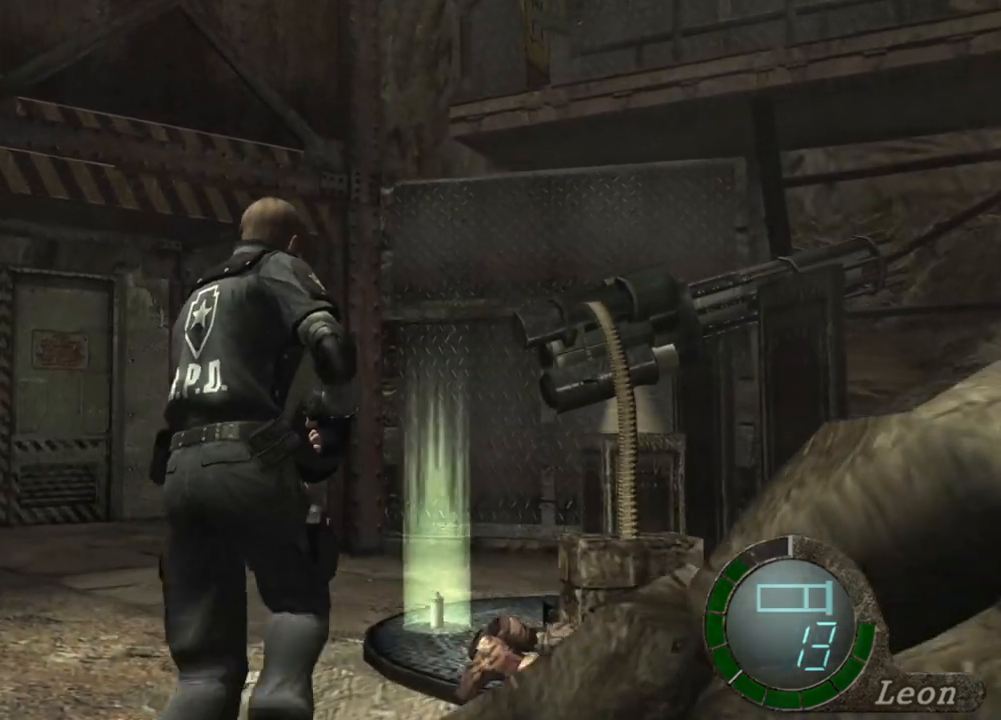
{"keys": ["e", "shift", "w"], "mouse": [], "events": [[33, "e", "down"], [133, "e", "up"], [200, "e", "down"], [267, "e", "up"], [333, "e", "down"], [434, "e", "up"], [467, "e", "down"]]}
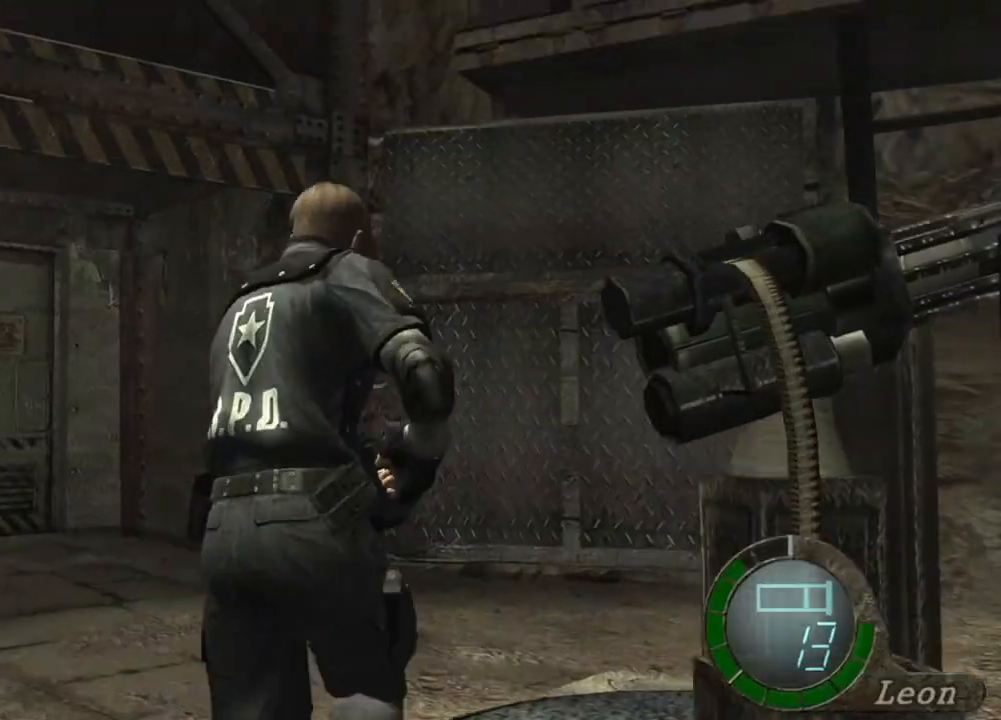
{"keys": ["shift", "w"], "mouse": [], "events": [[67, "e", "up"], [100, "e", "down"], [201, "e", "up"], [234, "e", "down"], [334, "e", "up"], [367, "e", "down"], [467, "e", "up"]]}
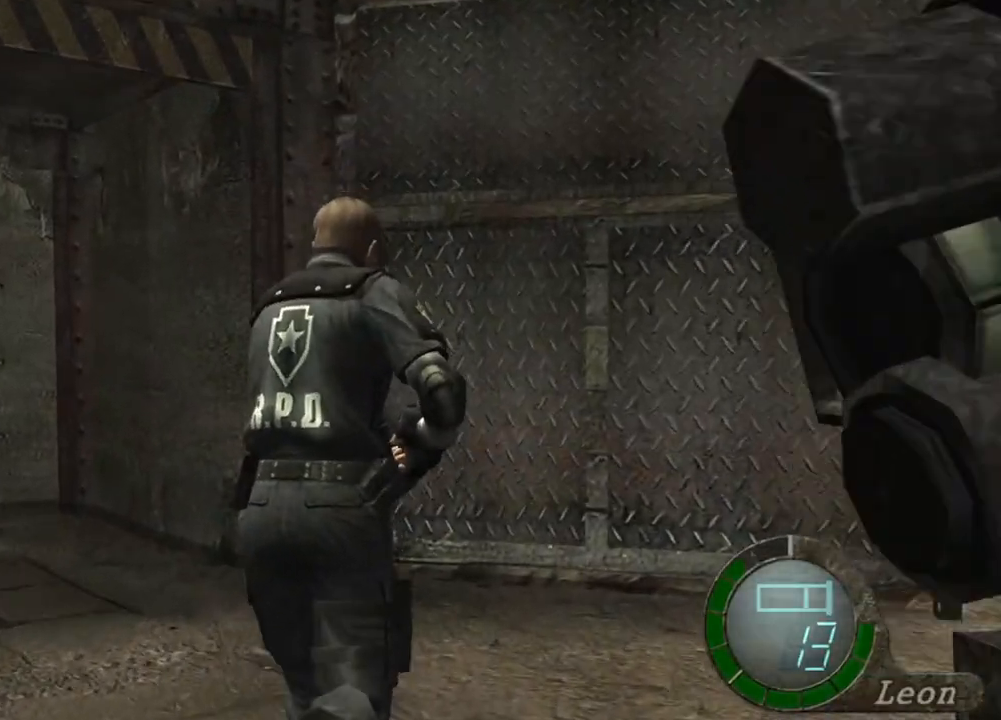
{"keys": ["e", "shift", "w"], "mouse": [], "events": [[33, "a", "down"], [167, "e", "down"], [200, "a", "up"], [267, "e", "up"], [300, "e", "down"], [434, "e", "up"], [467, "e", "down"]]}
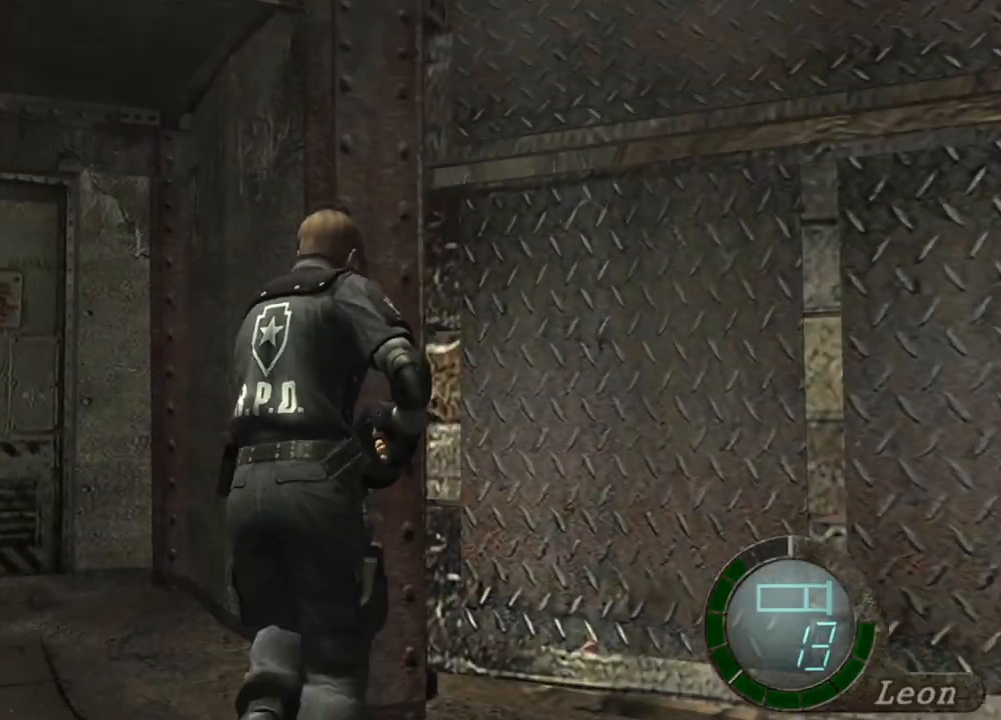
{"keys": [], "mouse": [], "events": [[100, "e", "up"], [167, "shift", "up"], [167, "w", "up"]]}
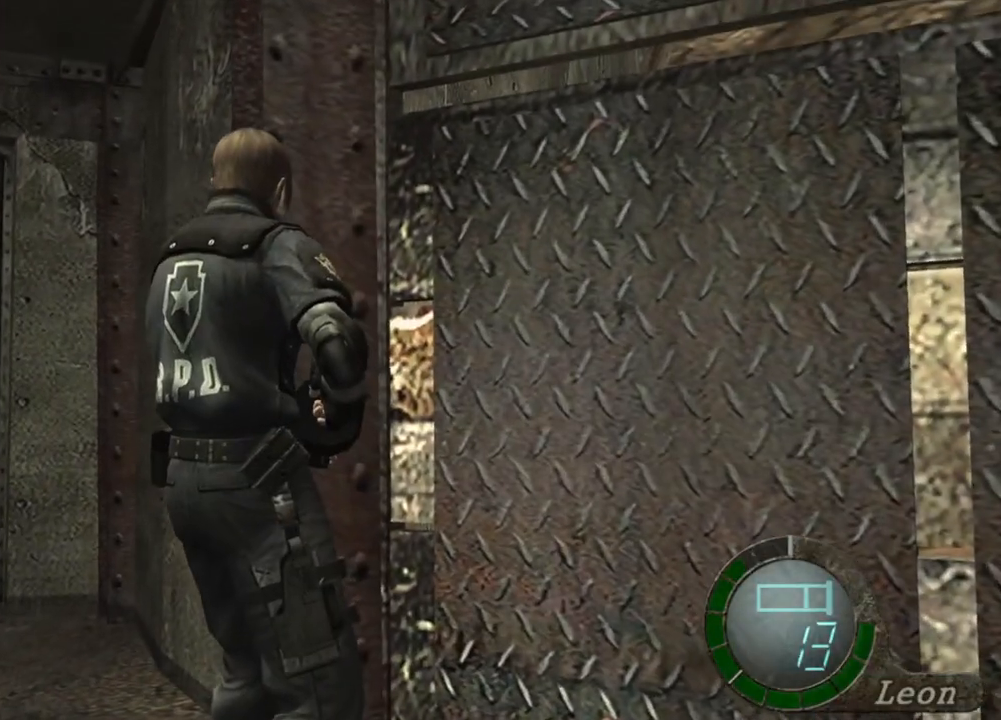
{"keys": [], "mouse": [], "events": []}
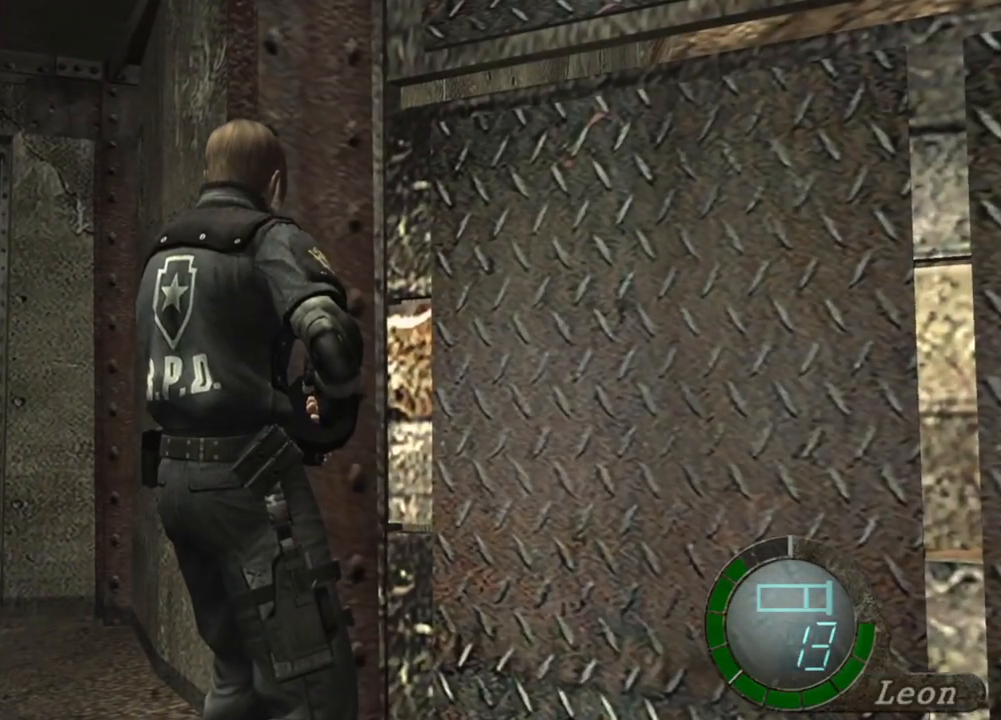
{"keys": [], "mouse": [], "events": []}
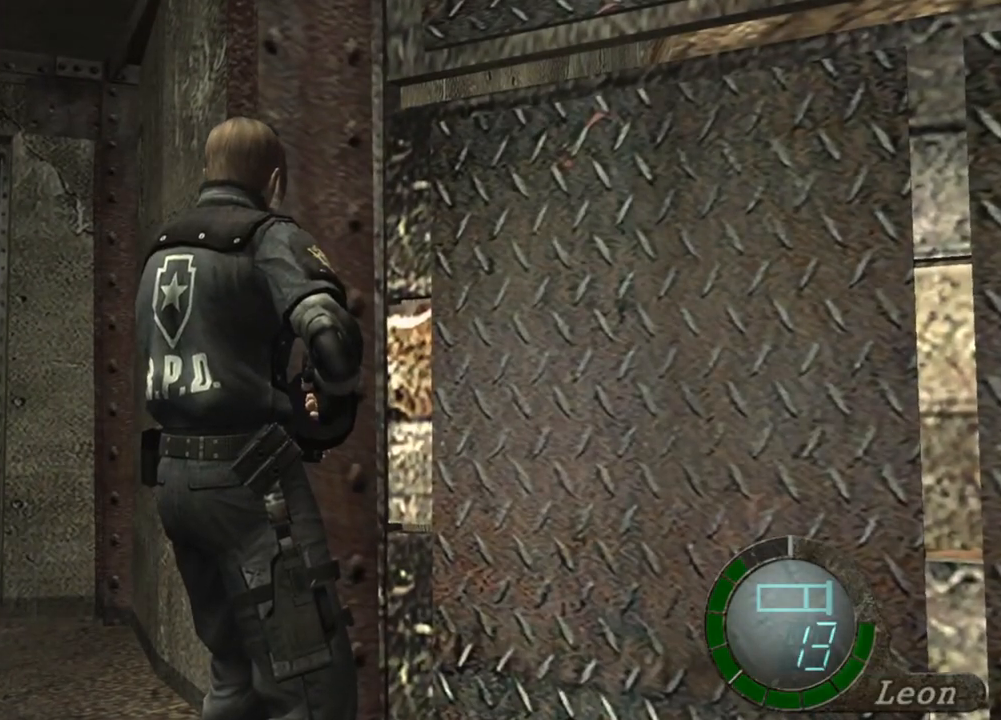
{"keys": [], "mouse": [], "events": []}
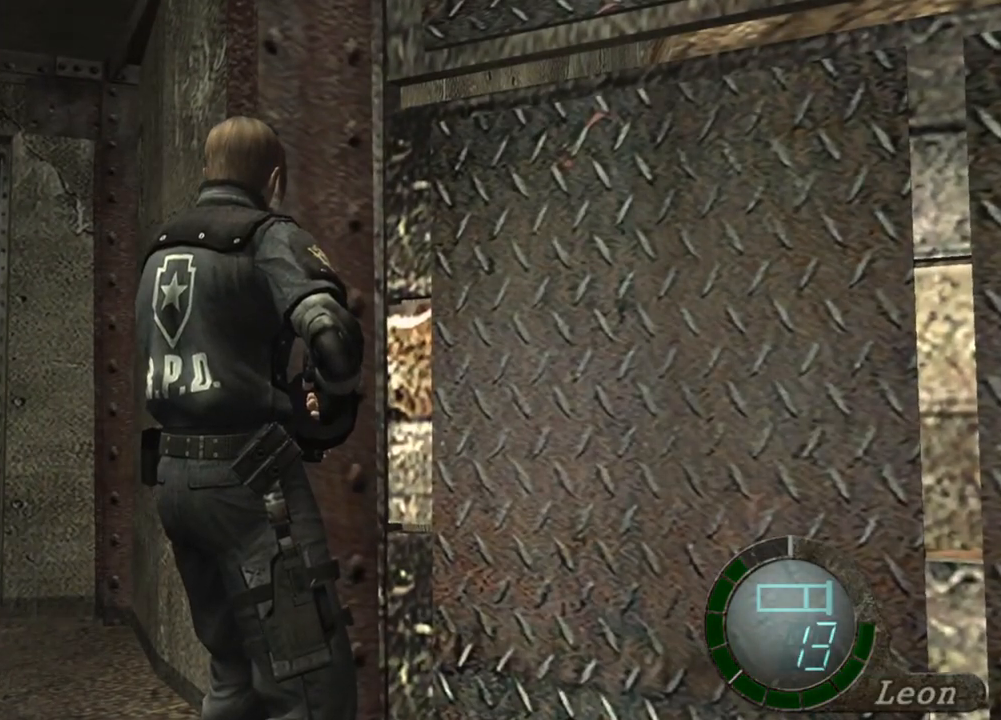
{"keys": ["a"], "mouse": [], "events": [[167, "w", "down"], [201, "shift", "down"], [434, "shift", "up"], [434, "w", "up"], [467, "a", "down"]]}
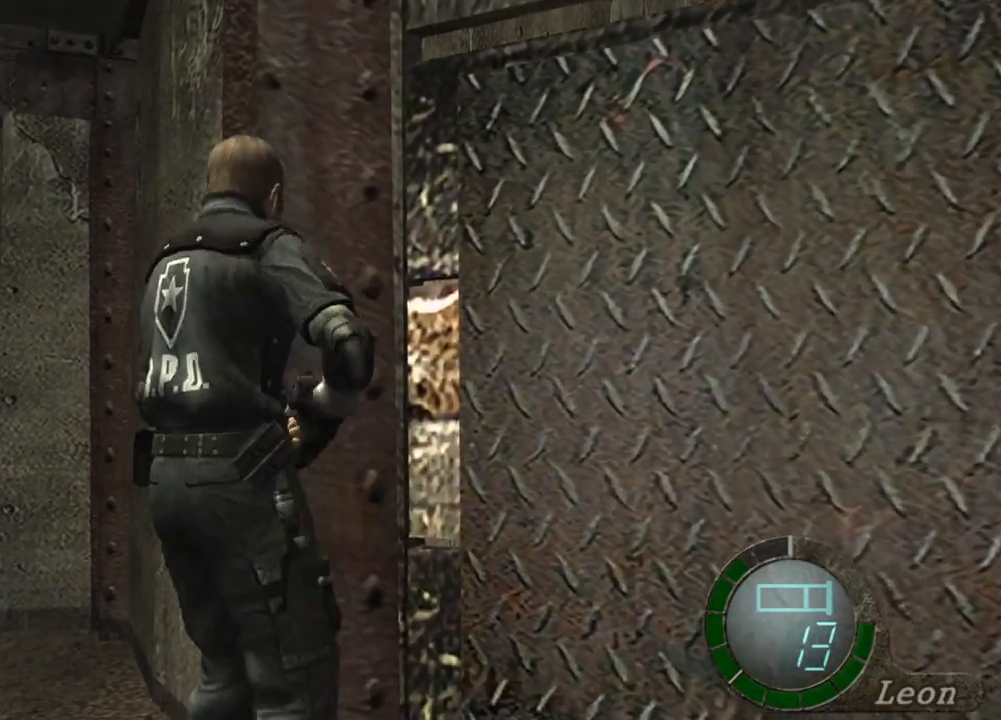
{"keys": [], "mouse": [], "events": [[100, "a", "up"], [167, "a", "down"], [267, "a", "up"]]}
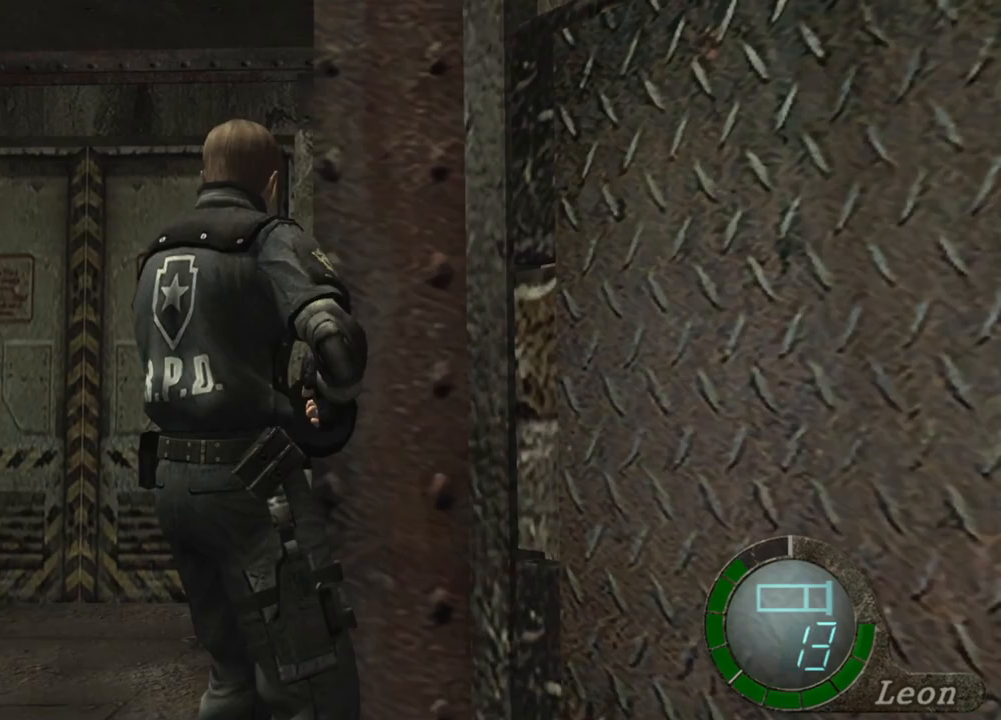
{"keys": [], "mouse": [], "events": [[34, "a", "down"], [134, "a", "up"]]}